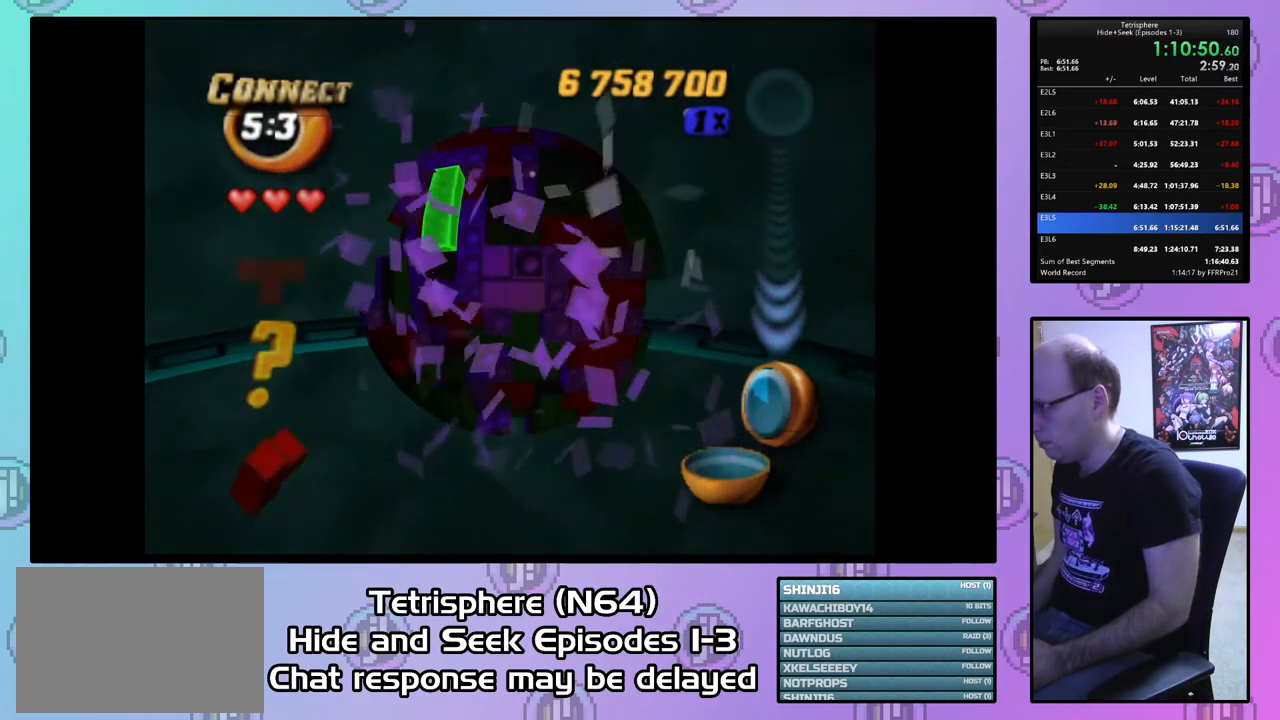
Gameplay with a controller (PlayStation layout); each line is a JSON object with the inputs held at the frame after it. "events" lists button and stick changes between this image and that frame as [ms after this image, input, new state], when the widget could be followed in between. Not read: left_stick.
{"buttons": ["DPAD_RIGHT"], "right_stick": "center", "events": [[267, "DPAD_RIGHT", "down"], [367, "DPAD_RIGHT", "up"], [467, "DPAD_RIGHT", "down"]]}
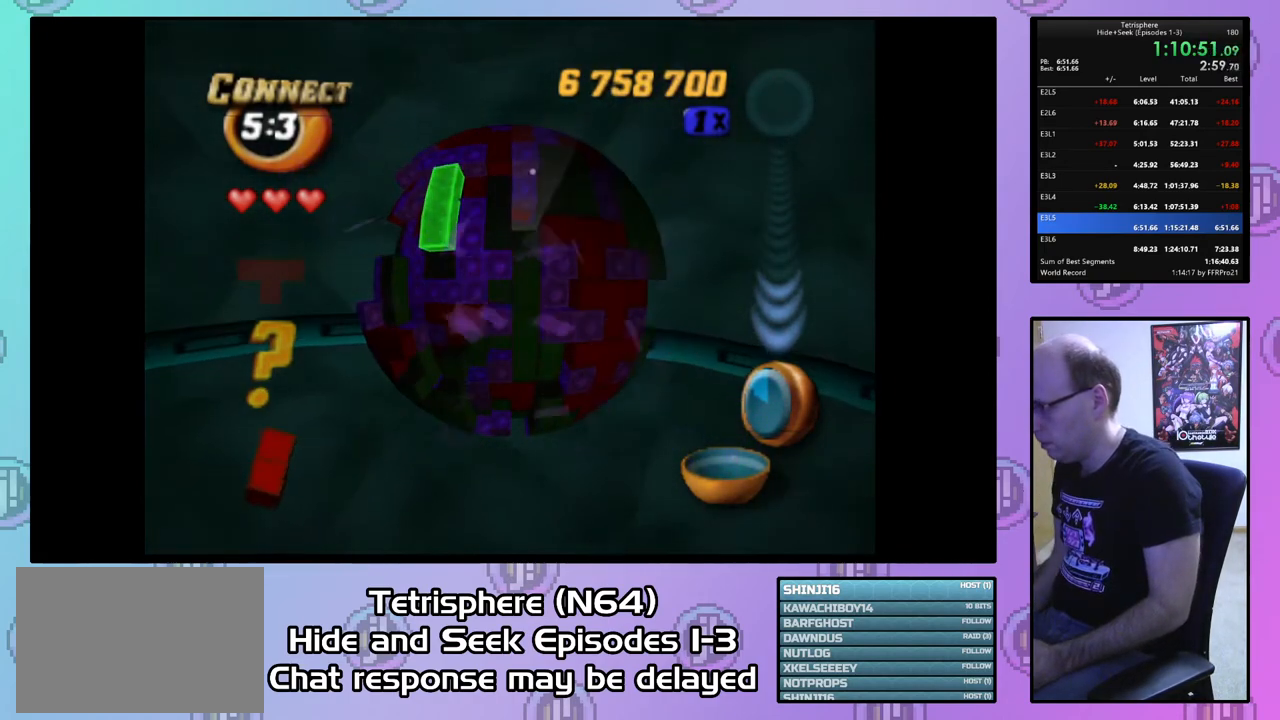
{"buttons": [], "right_stick": "center", "events": [[33, "DPAD_RIGHT", "up"], [133, "DPAD_RIGHT", "down"], [233, "DPAD_RIGHT", "up"], [300, "DPAD_RIGHT", "down"], [367, "DPAD_RIGHT", "up"], [467, "DPAD_RIGHT", "down"], [500, "DPAD_RIGHT", "up"]]}
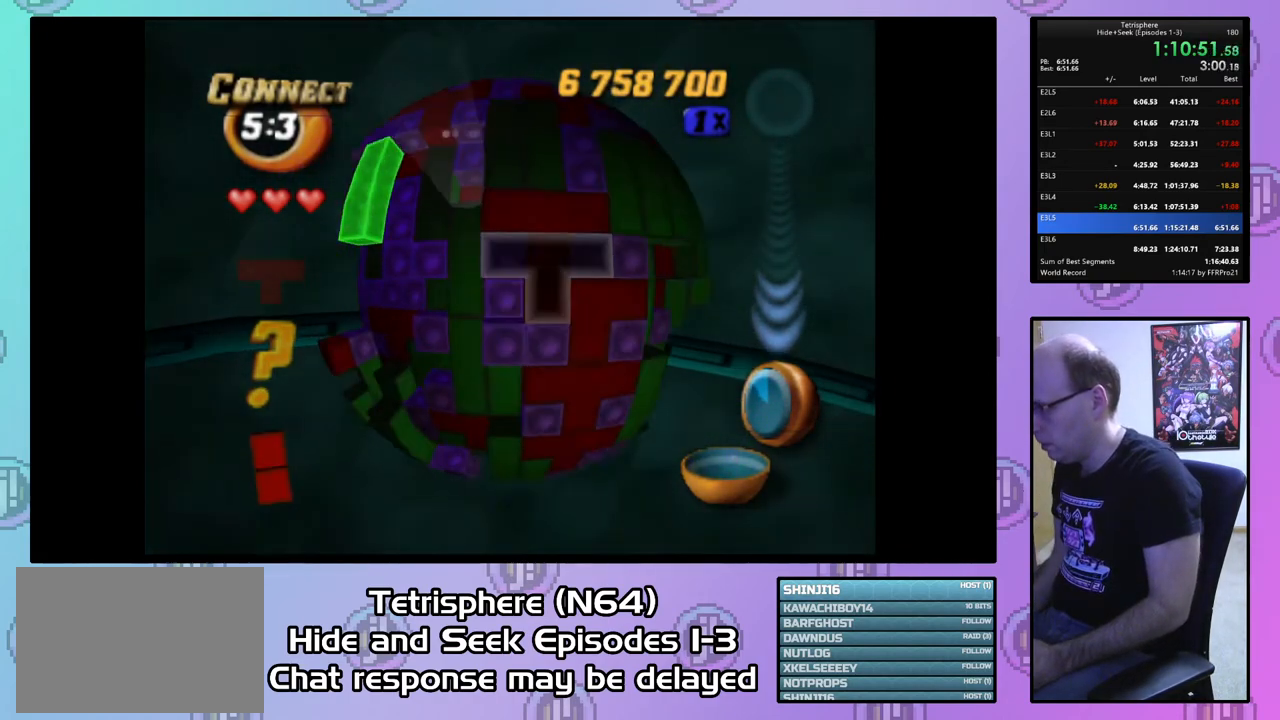
{"buttons": [], "right_stick": "center", "events": [[133, "DPAD_DOWN", "down"], [233, "DPAD_DOWN", "up"], [267, "CIRCLE", "down"], [367, "CIRCLE", "up"], [400, "DPAD_LEFT", "down"], [467, "DPAD_LEFT", "up"]]}
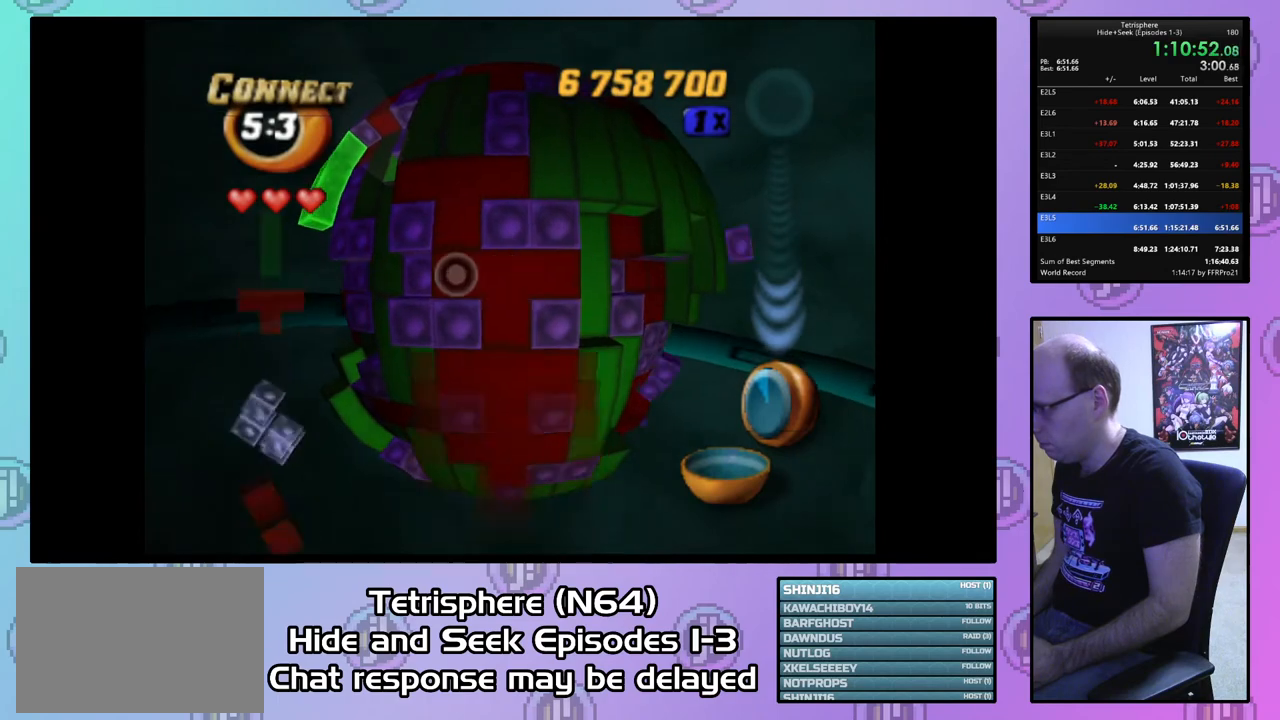
{"buttons": [], "right_stick": "center", "events": [[67, "DPAD_LEFT", "down"], [167, "DPAD_LEFT", "up"], [200, "DPAD_LEFT", "down"], [300, "DPAD_LEFT", "up"], [433, "DPAD_UP", "down"], [500, "DPAD_UP", "up"]]}
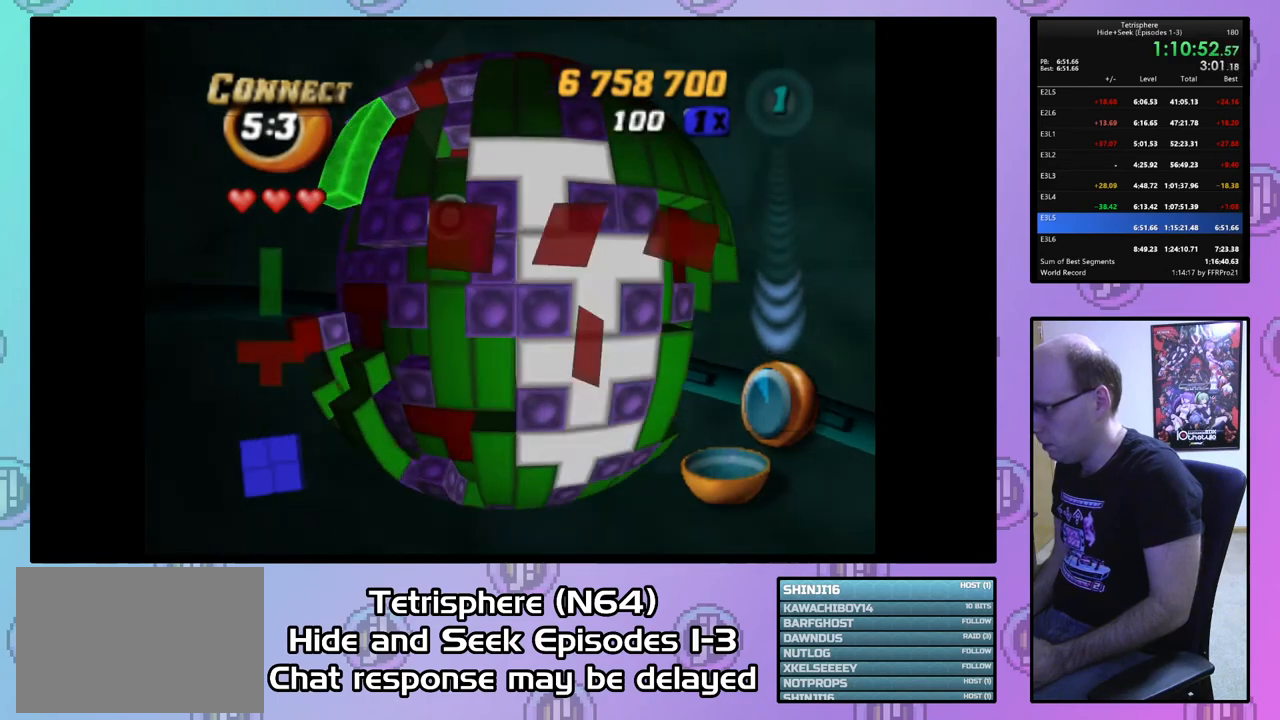
{"buttons": ["DPAD_LEFT"], "right_stick": "center", "events": [[67, "DPAD_UP", "down"], [167, "DPAD_UP", "up"], [233, "DPAD_UP", "down"], [333, "DPAD_UP", "up"], [433, "DPAD_LEFT", "down"]]}
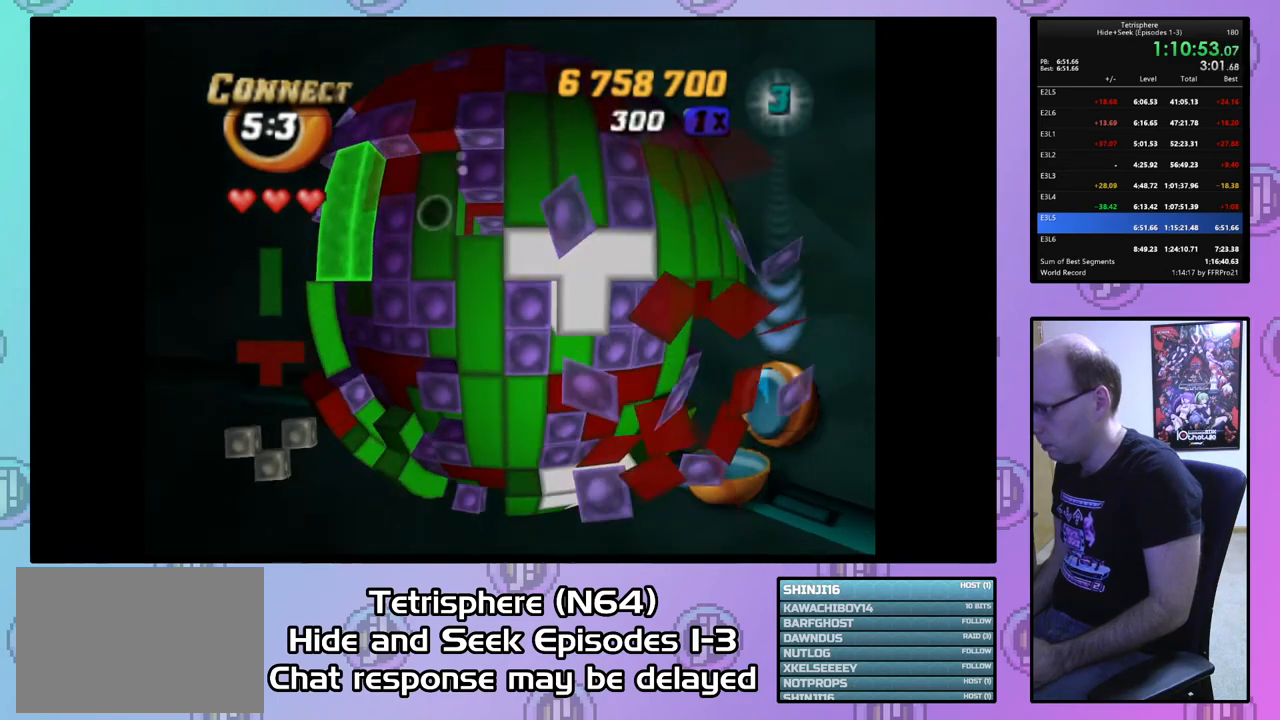
{"buttons": ["SQUARE"], "right_stick": "center", "events": [[33, "DPAD_LEFT", "up"], [33, "SQUARE", "down"], [200, "DPAD_DOWN", "down"], [300, "DPAD_DOWN", "up"], [367, "DPAD_DOWN", "down"], [467, "DPAD_DOWN", "up"]]}
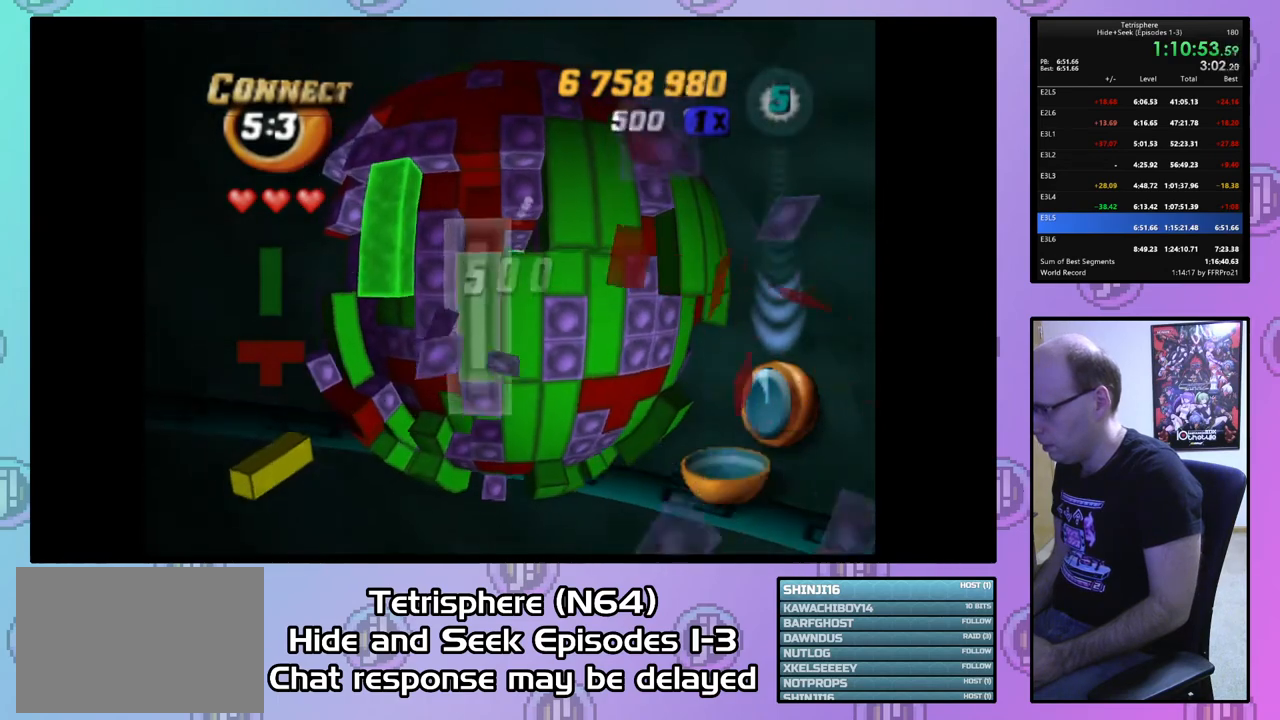
{"buttons": [], "right_stick": "center", "events": [[167, "SQUARE", "up"], [267, "CIRCLE", "down"], [367, "CIRCLE", "up"], [400, "DPAD_RIGHT", "down"], [467, "DPAD_RIGHT", "up"]]}
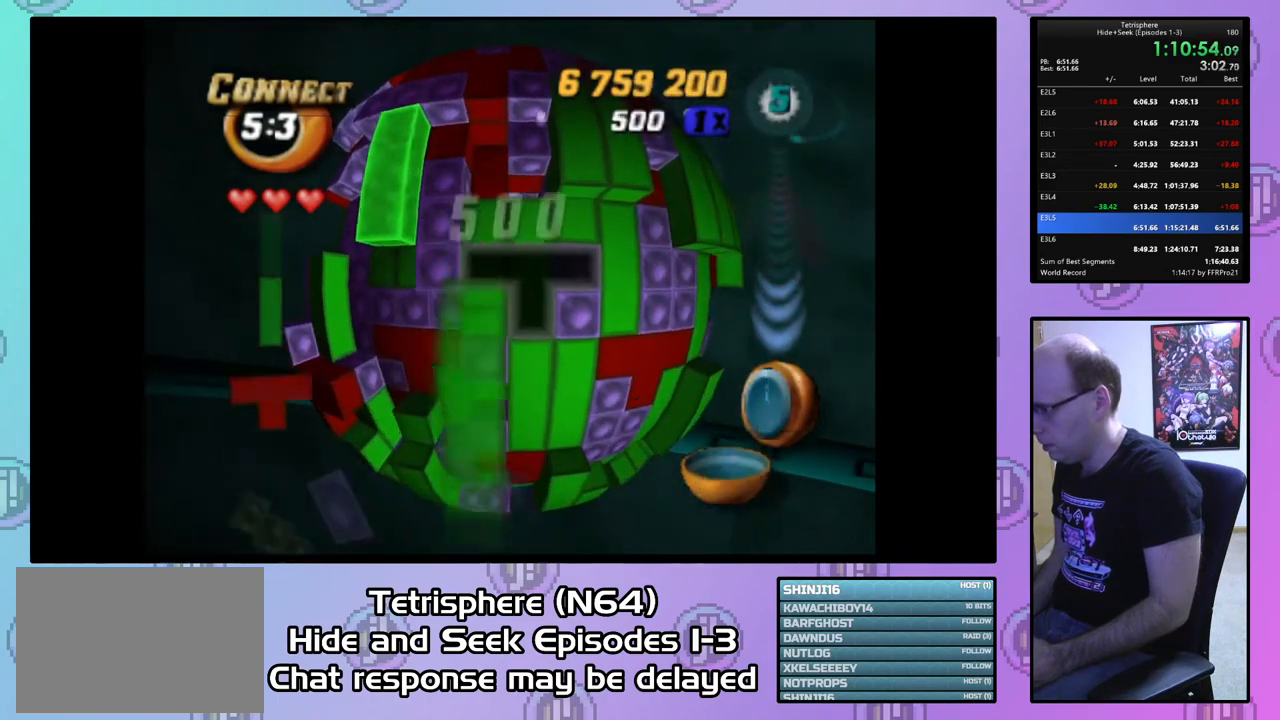
{"buttons": ["DPAD_UP"], "right_stick": "center", "events": [[133, "DPAD_UP", "down"], [200, "DPAD_UP", "up"], [300, "DPAD_UP", "down"], [400, "DPAD_UP", "up"], [433, "DPAD_UP", "down"]]}
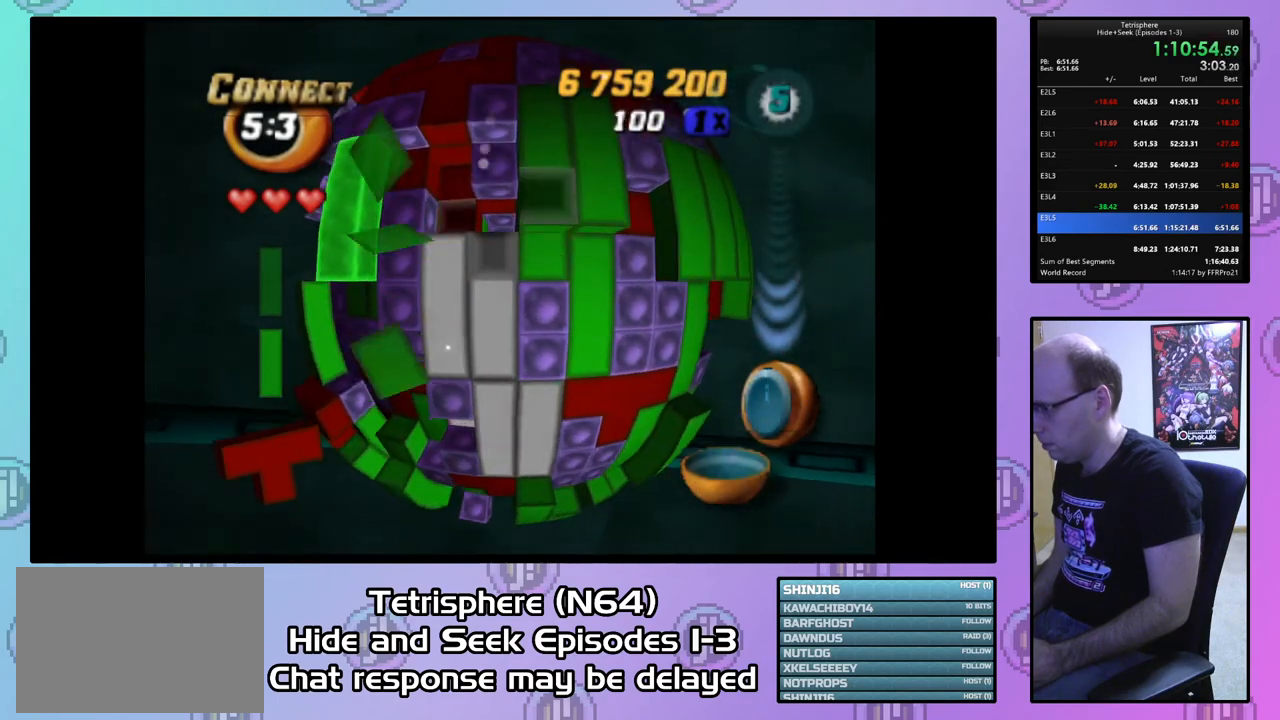
{"buttons": [], "right_stick": "center", "events": [[33, "DPAD_UP", "up"], [133, "DPAD_UP", "down"], [233, "DPAD_UP", "up"], [367, "DPAD_LEFT", "down"], [467, "DPAD_LEFT", "up"]]}
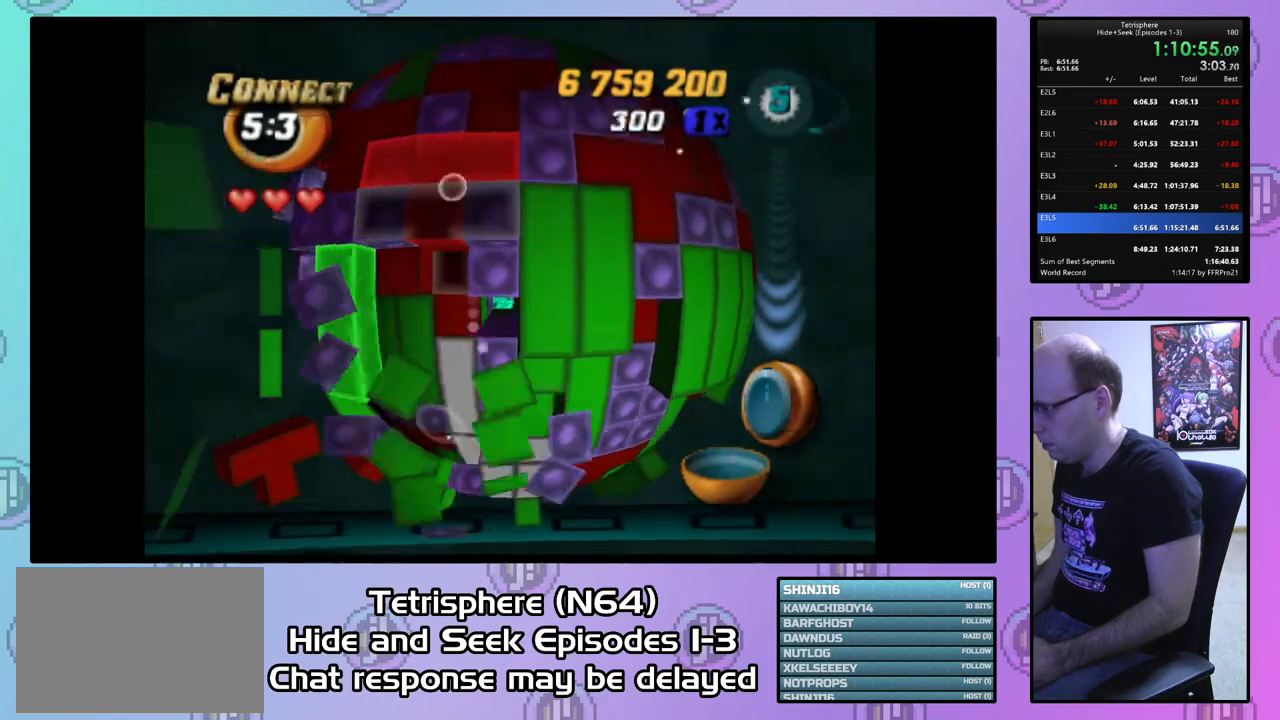
{"buttons": ["DPAD_DOWN"], "right_stick": "center", "events": [[100, "DPAD_UP", "down"], [200, "DPAD_UP", "up"], [233, "CIRCLE", "down"], [333, "CIRCLE", "up"], [367, "DPAD_DOWN", "down"], [433, "DPAD_DOWN", "up"], [500, "DPAD_DOWN", "down"]]}
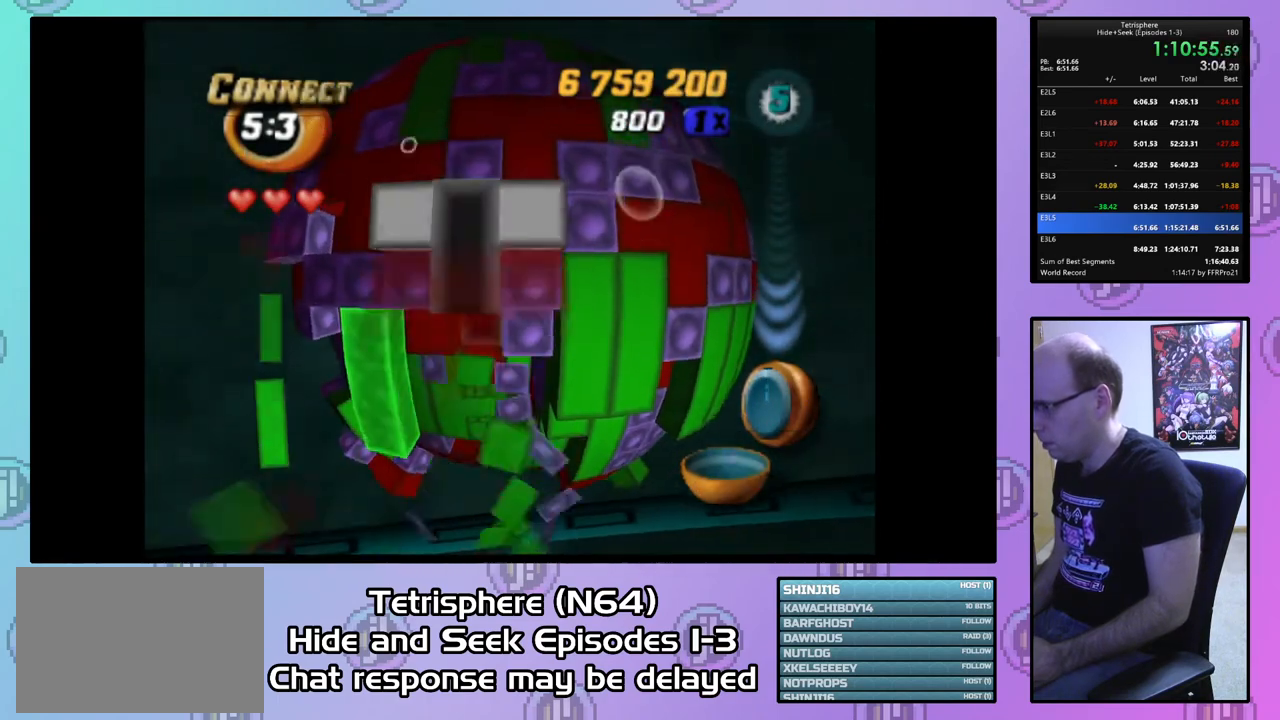
{"buttons": [], "right_stick": "center", "events": [[100, "DPAD_DOWN", "up"], [200, "DPAD_DOWN", "down"], [267, "DPAD_DOWN", "up"], [400, "DPAD_DOWN", "down"], [433, "DPAD_DOWN", "up"]]}
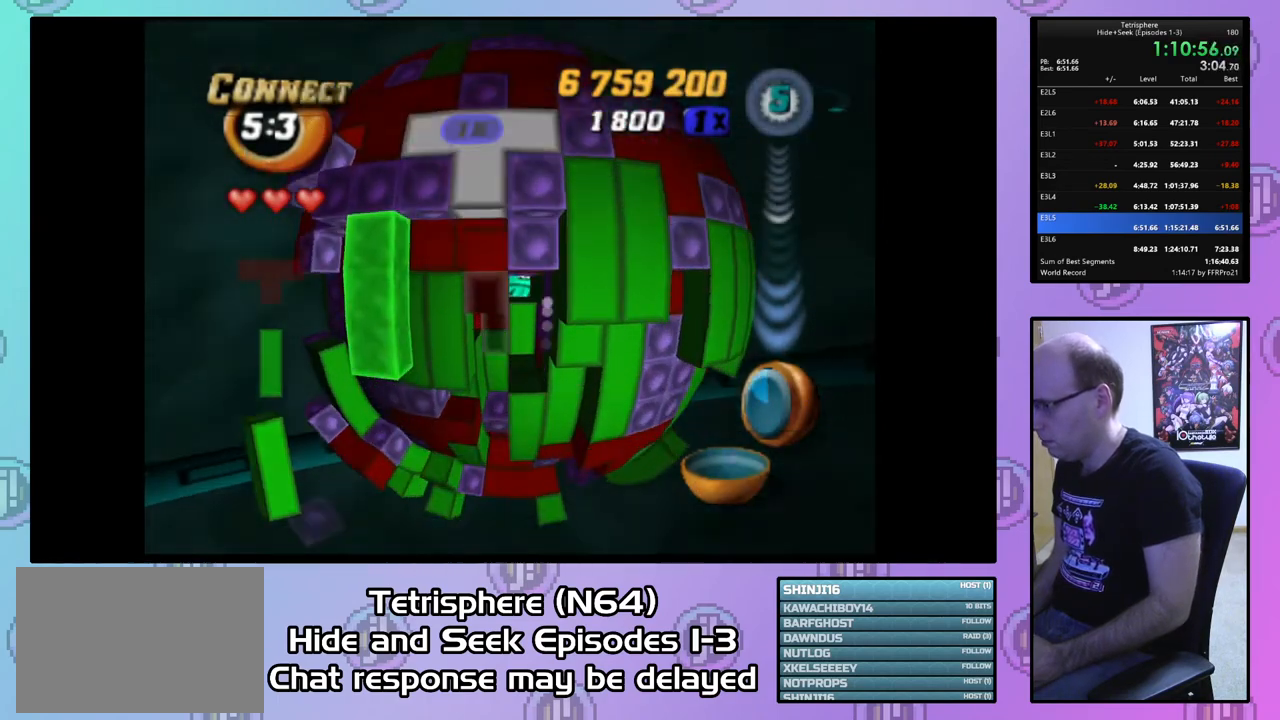
{"buttons": [], "right_stick": "center", "events": [[33, "DPAD_LEFT", "down"], [133, "DPAD_LEFT", "up"], [200, "DPAD_LEFT", "down"], [300, "DPAD_LEFT", "up"]]}
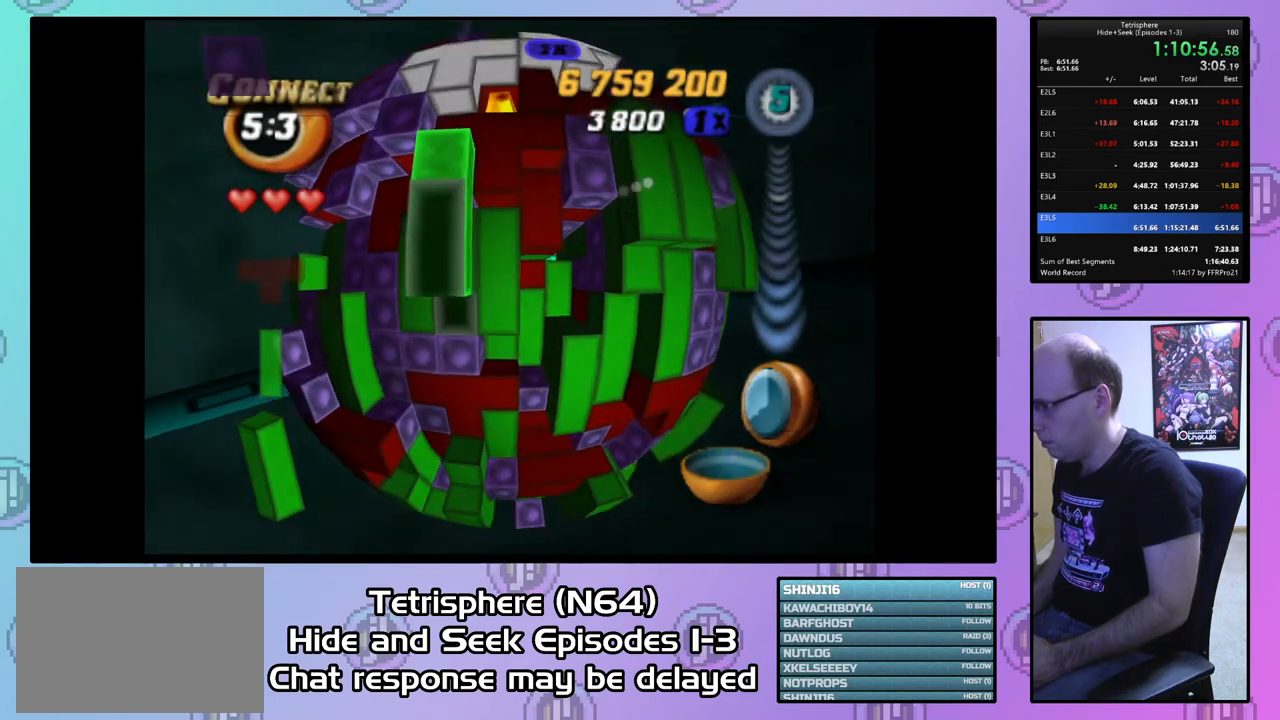
{"buttons": ["SQUARE", "DPAD_RIGHT"], "right_stick": "center", "events": [[67, "DPAD_UP", "down"], [133, "DPAD_UP", "up"], [200, "SQUARE", "down"], [267, "DPAD_DOWN", "down"], [367, "DPAD_DOWN", "up"], [500, "DPAD_RIGHT", "down"]]}
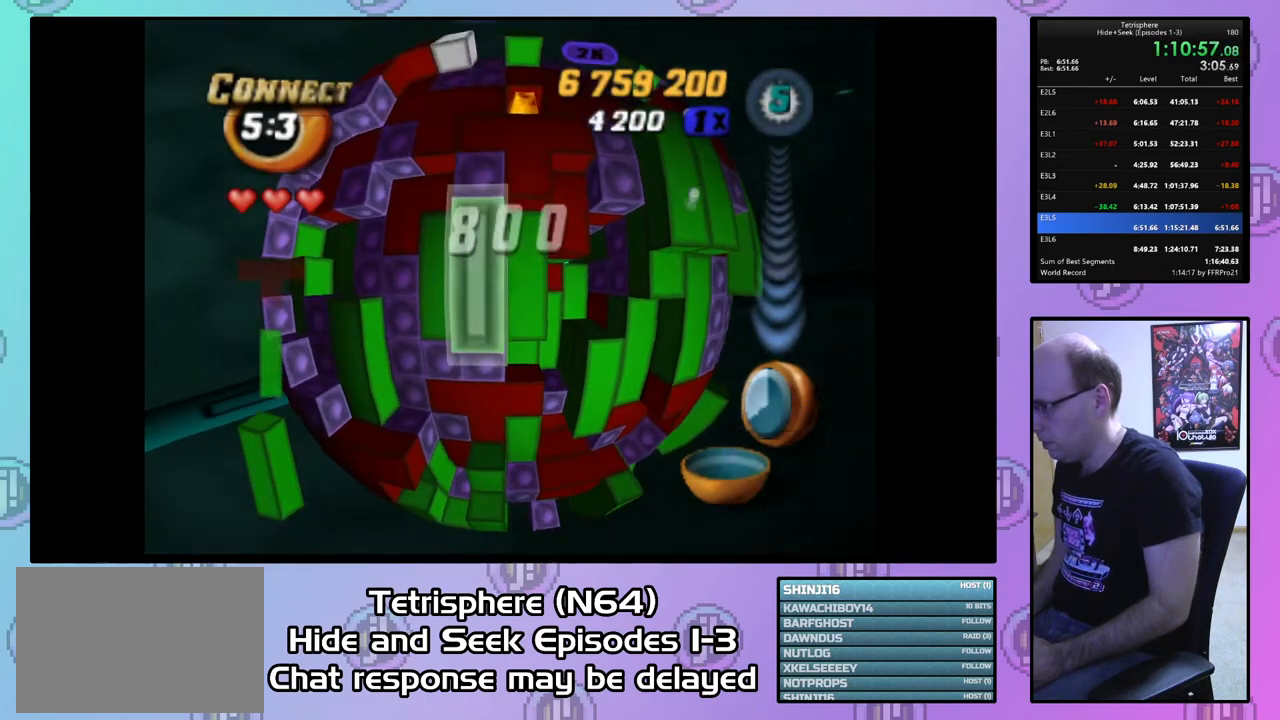
{"buttons": [], "right_stick": "center", "events": [[33, "SQUARE", "up"], [100, "DPAD_RIGHT", "up"], [233, "CIRCLE", "down"], [333, "CIRCLE", "up"], [400, "DPAD_UP", "down"], [467, "DPAD_UP", "up"]]}
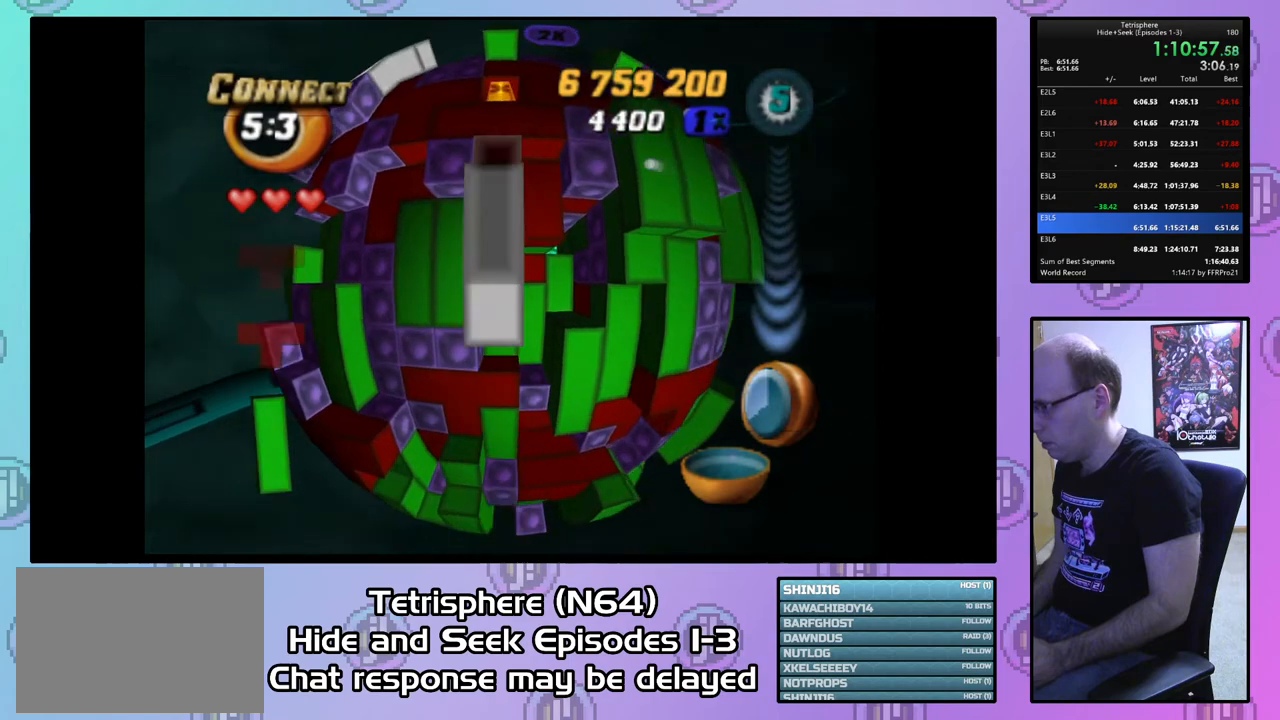
{"buttons": [], "right_stick": "center", "events": [[67, "DPAD_RIGHT", "down"], [167, "DPAD_RIGHT", "up"], [233, "DPAD_RIGHT", "down"], [333, "DPAD_RIGHT", "up"], [400, "DPAD_RIGHT", "down"], [500, "DPAD_RIGHT", "up"]]}
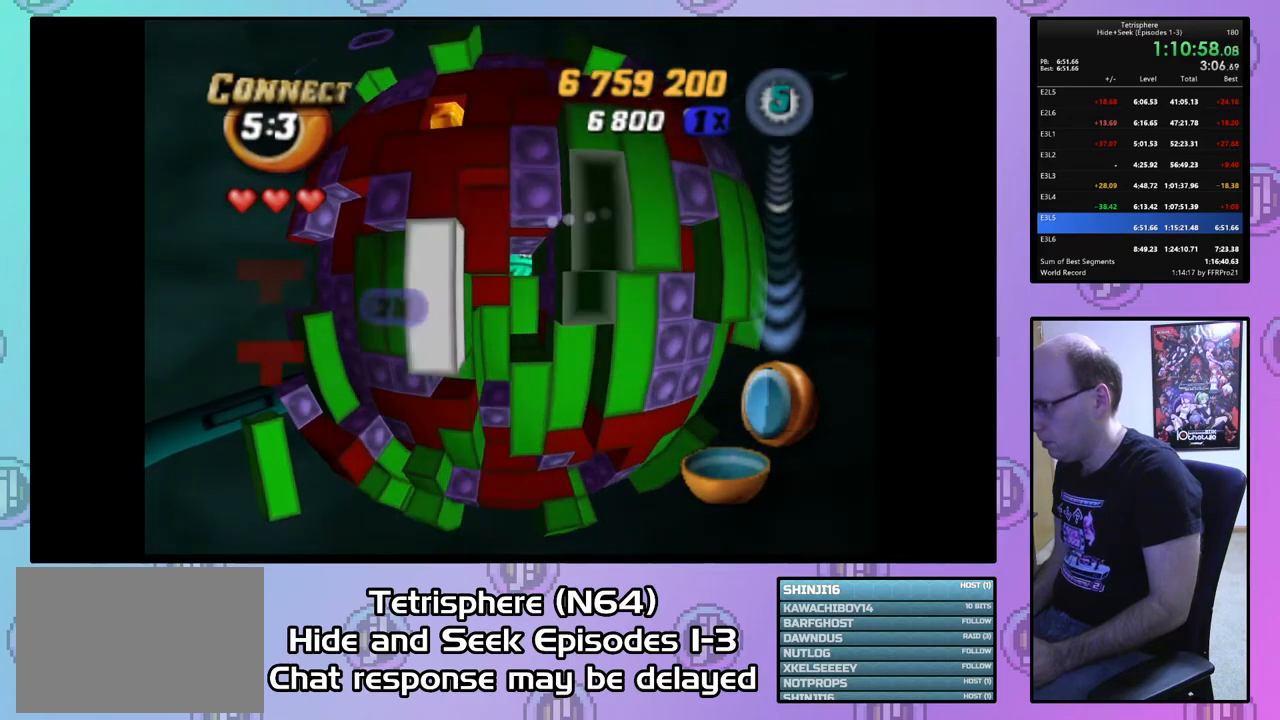
{"buttons": ["DPAD_LEFT"], "right_stick": "center", "events": [[167, "DPAD_UP", "down"], [267, "DPAD_UP", "up"], [300, "CIRCLE", "down"], [400, "CIRCLE", "up"], [467, "DPAD_LEFT", "down"]]}
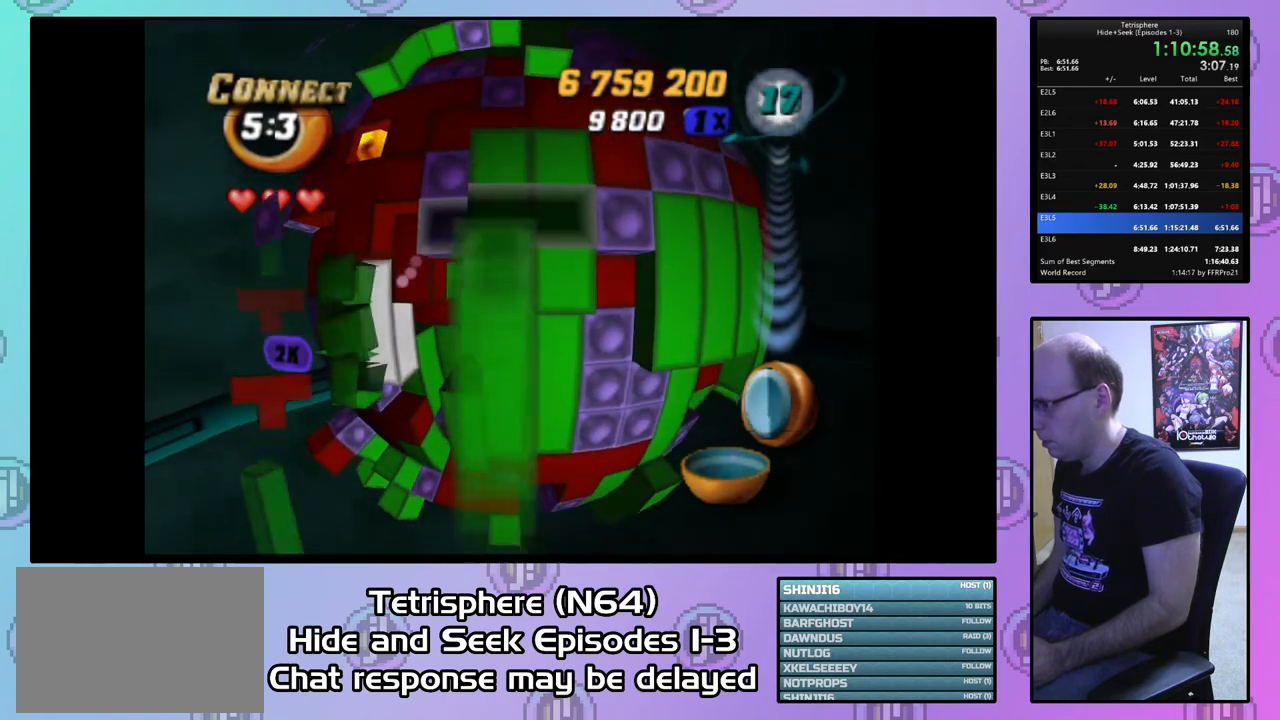
{"buttons": ["DPAD_UP"], "right_stick": "center", "events": [[33, "DPAD_LEFT", "up"], [133, "DPAD_LEFT", "down"], [200, "DPAD_LEFT", "up"], [267, "DPAD_LEFT", "down"], [367, "DPAD_LEFT", "up"], [433, "DPAD_UP", "down"]]}
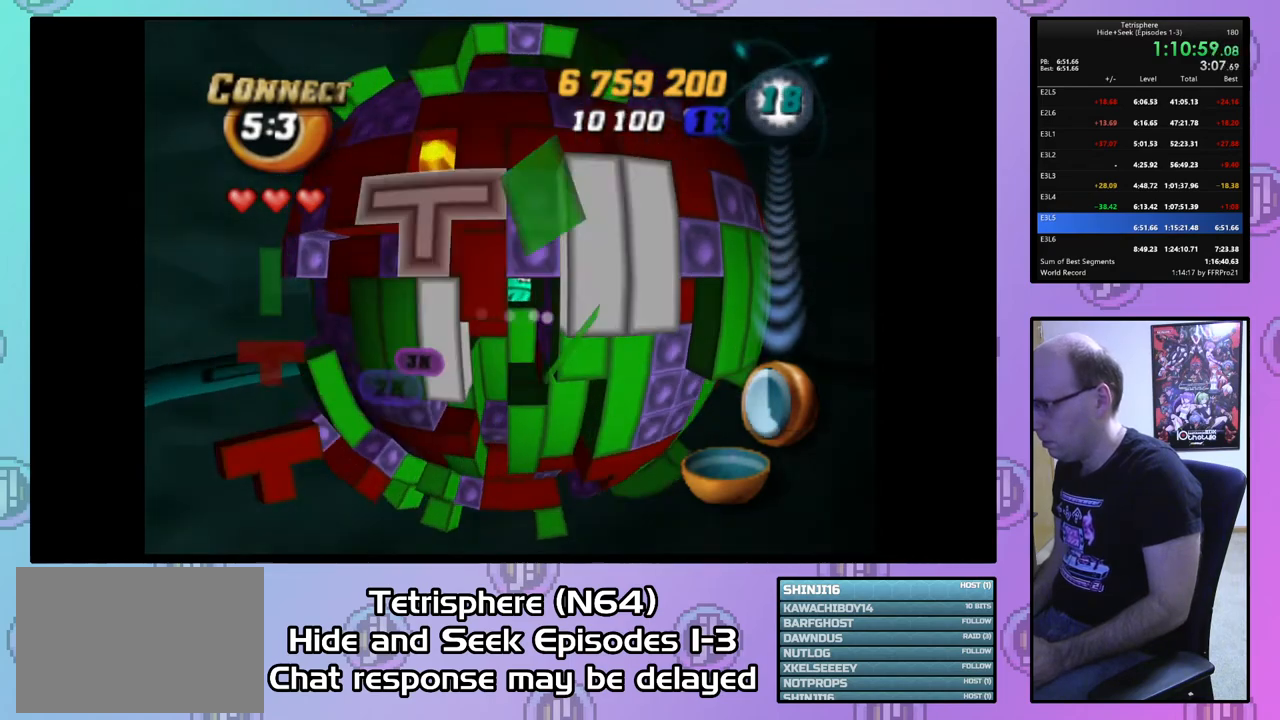
{"buttons": [], "right_stick": "center", "events": [[33, "DPAD_UP", "up"], [100, "CIRCLE", "down"], [200, "CIRCLE", "up"], [267, "DPAD_DOWN", "down"], [267, "DPAD_RIGHT", "down"], [300, "DPAD_DOWN", "up"], [300, "DPAD_RIGHT", "up"], [433, "DPAD_DOWN", "down"], [467, "DPAD_DOWN", "up"]]}
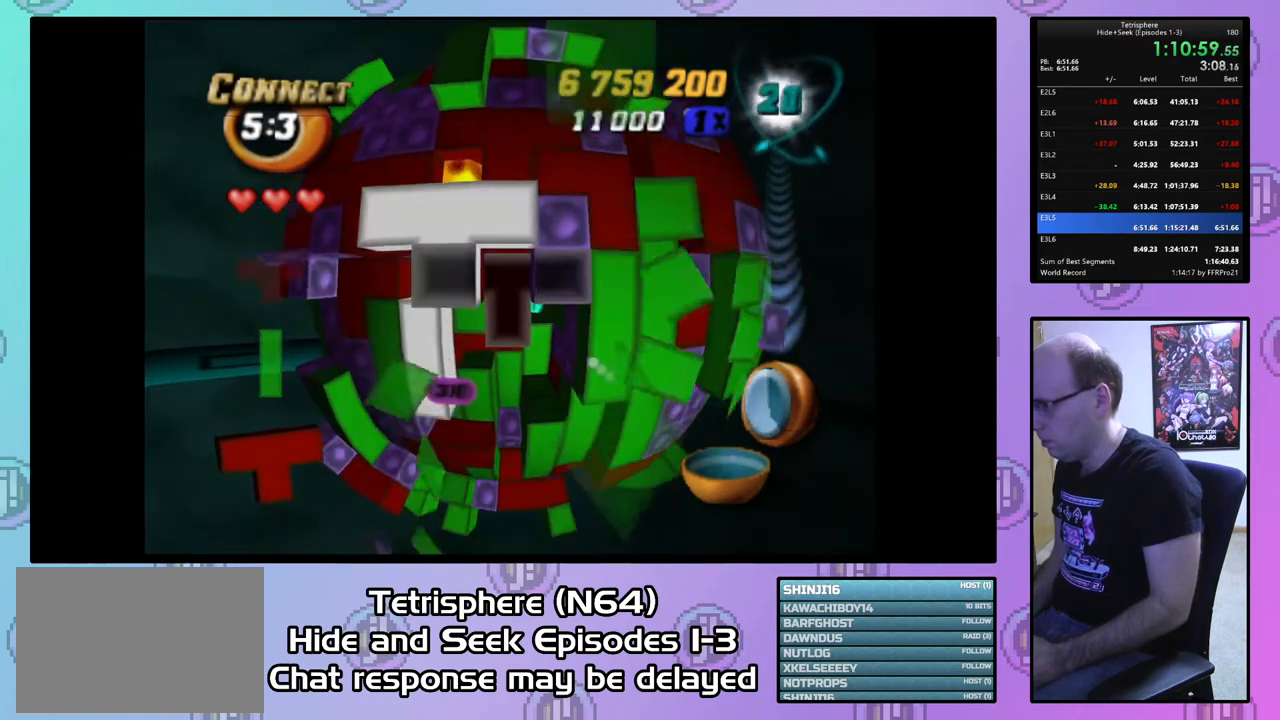
{"buttons": [], "right_stick": "center", "events": [[100, "DPAD_DOWN", "down"], [200, "DPAD_DOWN", "up"], [433, "DPAD_UP", "down"], [500, "DPAD_UP", "up"]]}
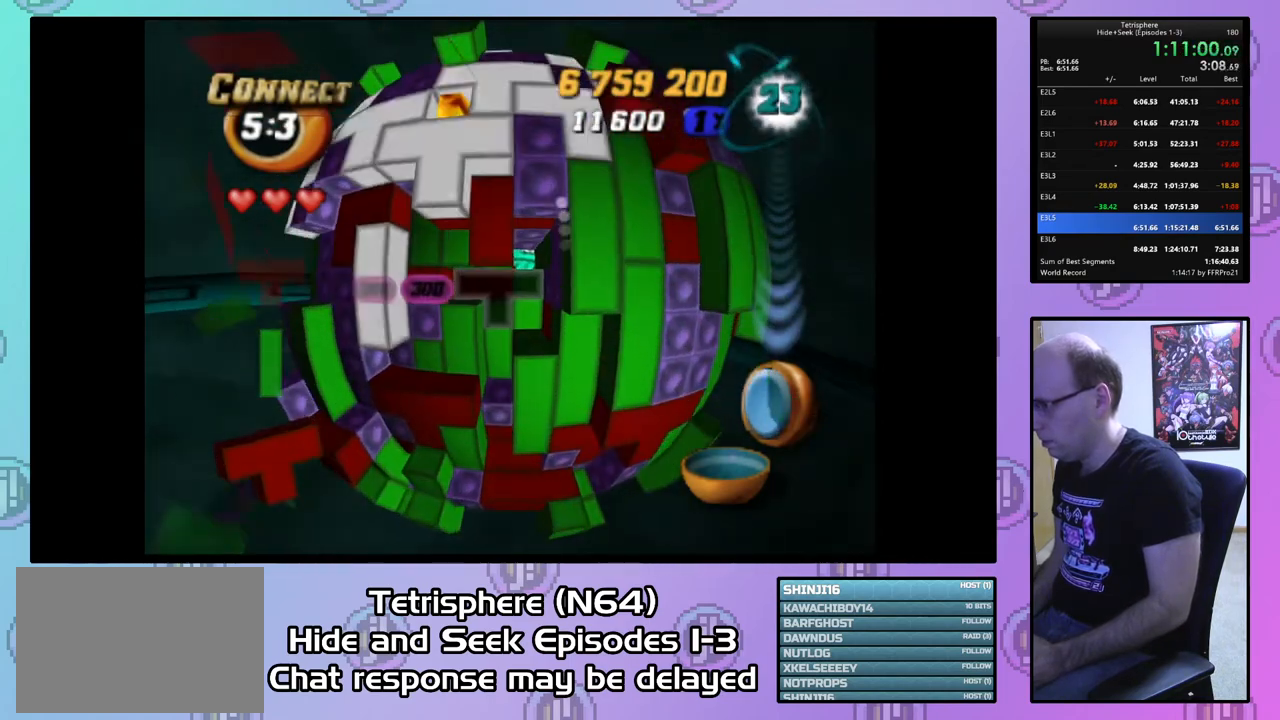
{"buttons": [], "right_stick": "center", "events": []}
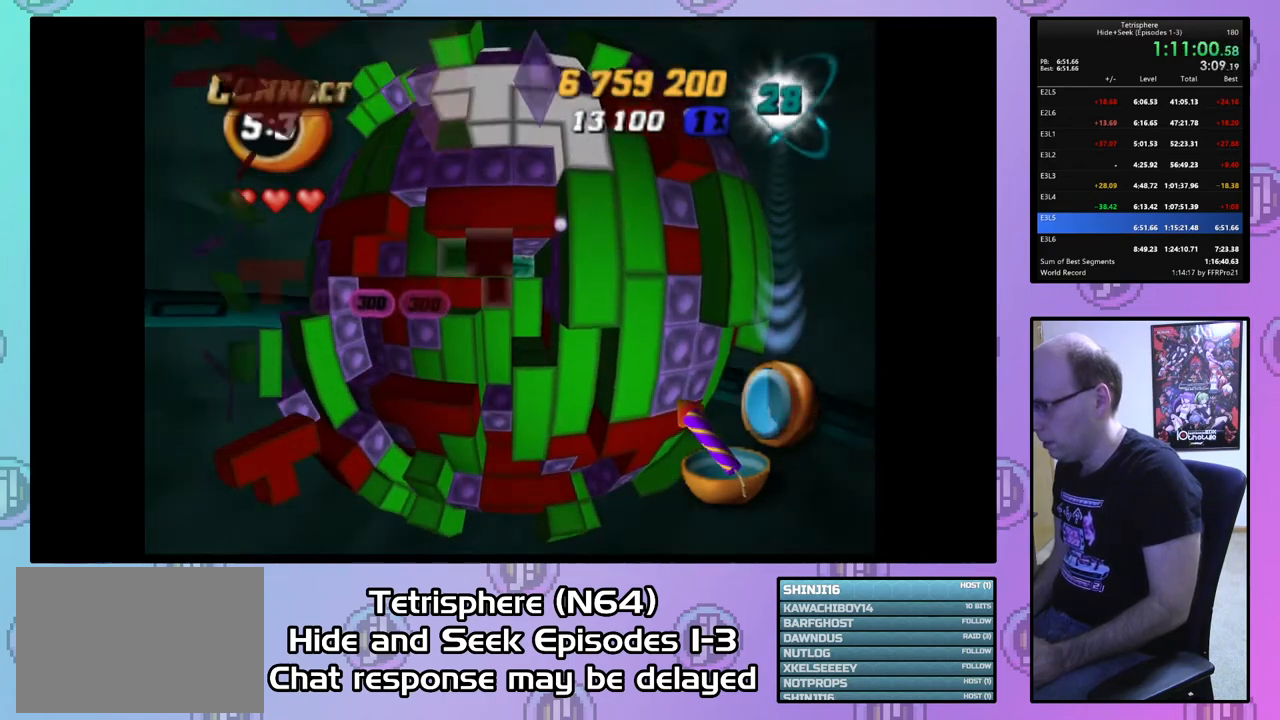
{"buttons": ["SQUARE"], "right_stick": "center", "events": [[33, "DPAD_UP", "down"], [67, "DPAD_UP", "up"], [167, "SQUARE", "down"]]}
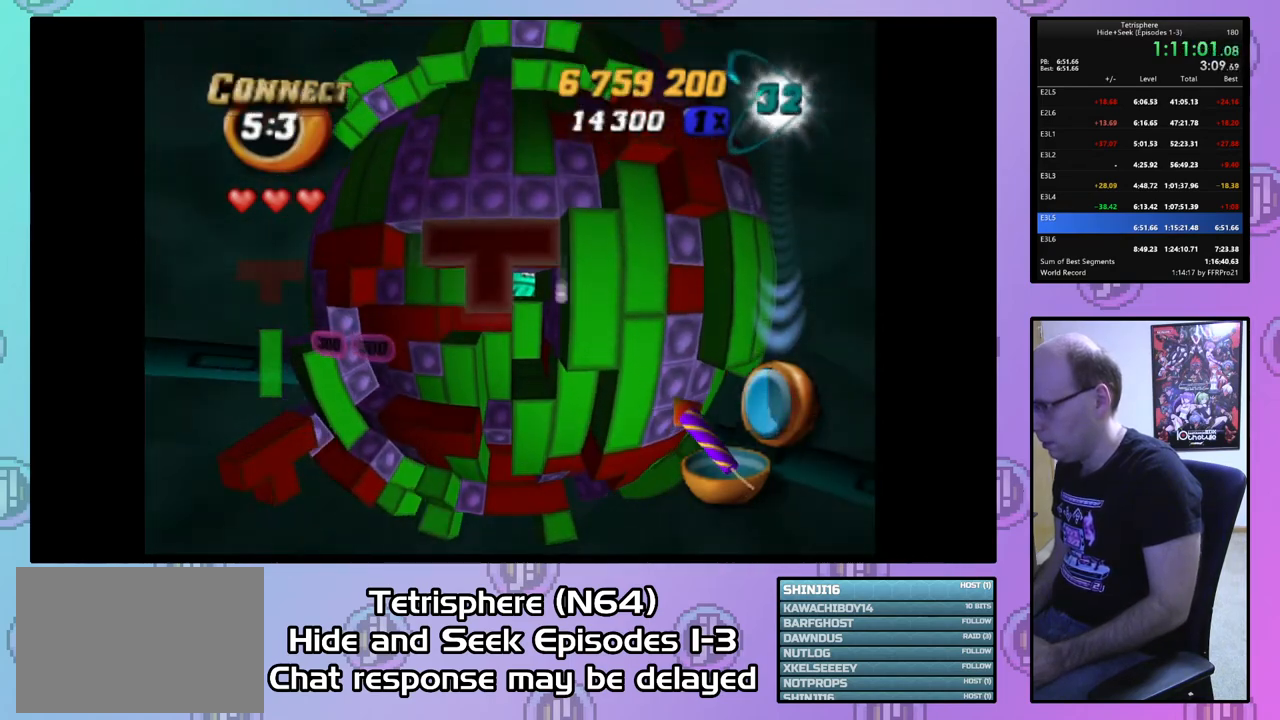
{"buttons": ["CIRCLE"], "right_stick": "center", "events": [[100, "DPAD_LEFT", "down"], [200, "DPAD_LEFT", "up"], [333, "SQUARE", "up"], [400, "CIRCLE", "down"]]}
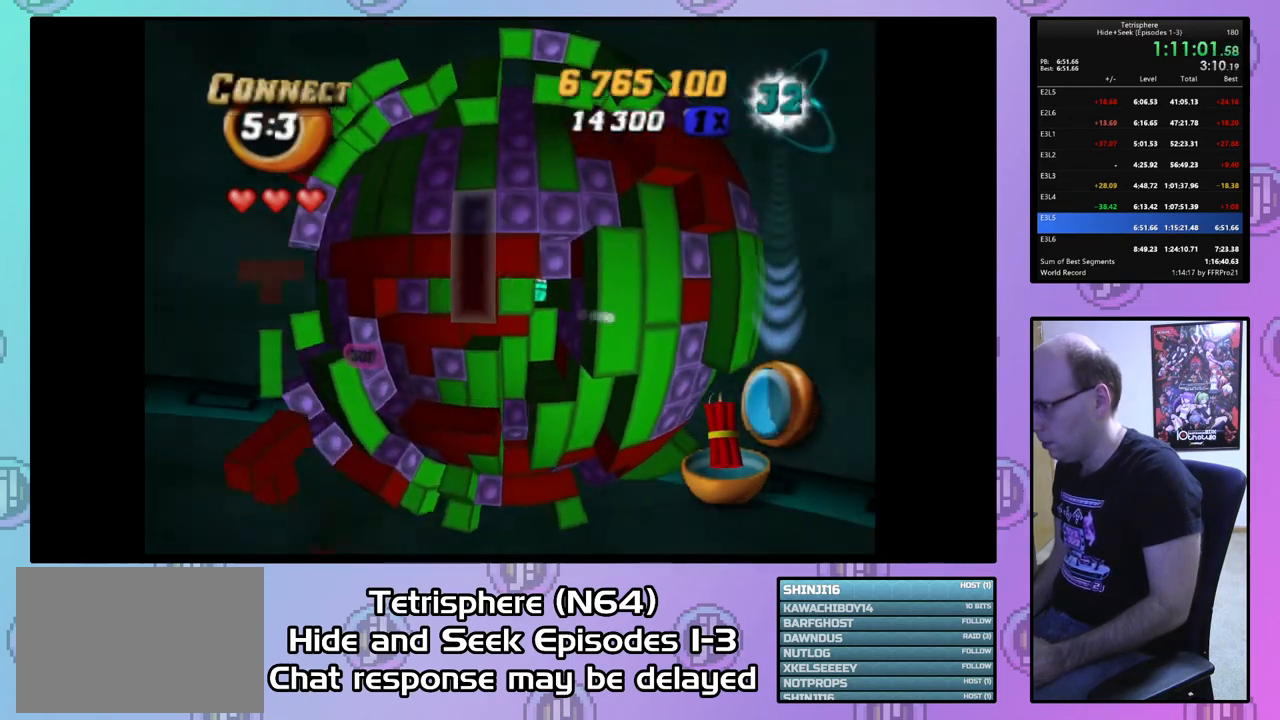
{"buttons": [], "right_stick": "center", "events": [[33, "CIRCLE", "up"], [100, "DPAD_RIGHT", "down"], [167, "DPAD_RIGHT", "up"], [267, "DPAD_RIGHT", "down"], [333, "DPAD_RIGHT", "up"], [400, "DPAD_RIGHT", "down"], [500, "DPAD_RIGHT", "up"]]}
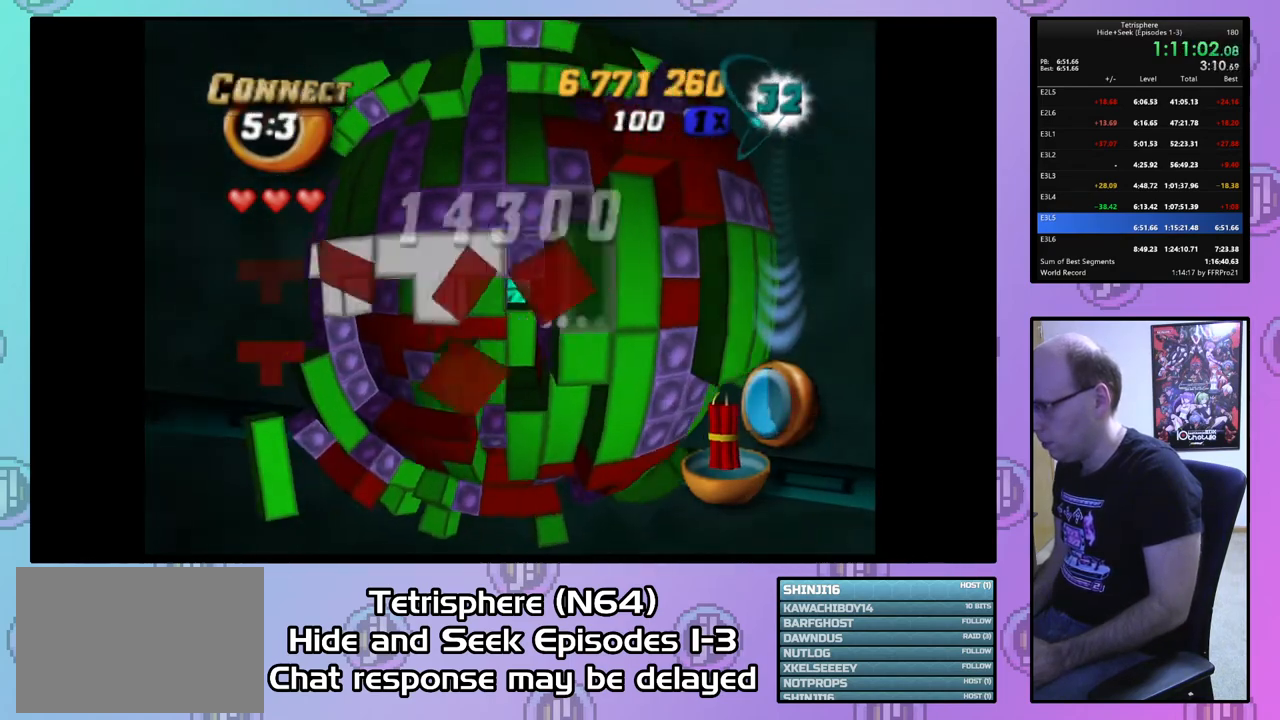
{"buttons": ["SQUARE"], "right_stick": "center", "events": [[67, "DPAD_DOWN", "down"], [167, "DPAD_DOWN", "up"], [167, "SQUARE", "down"], [367, "DPAD_UP", "down"], [467, "DPAD_UP", "up"]]}
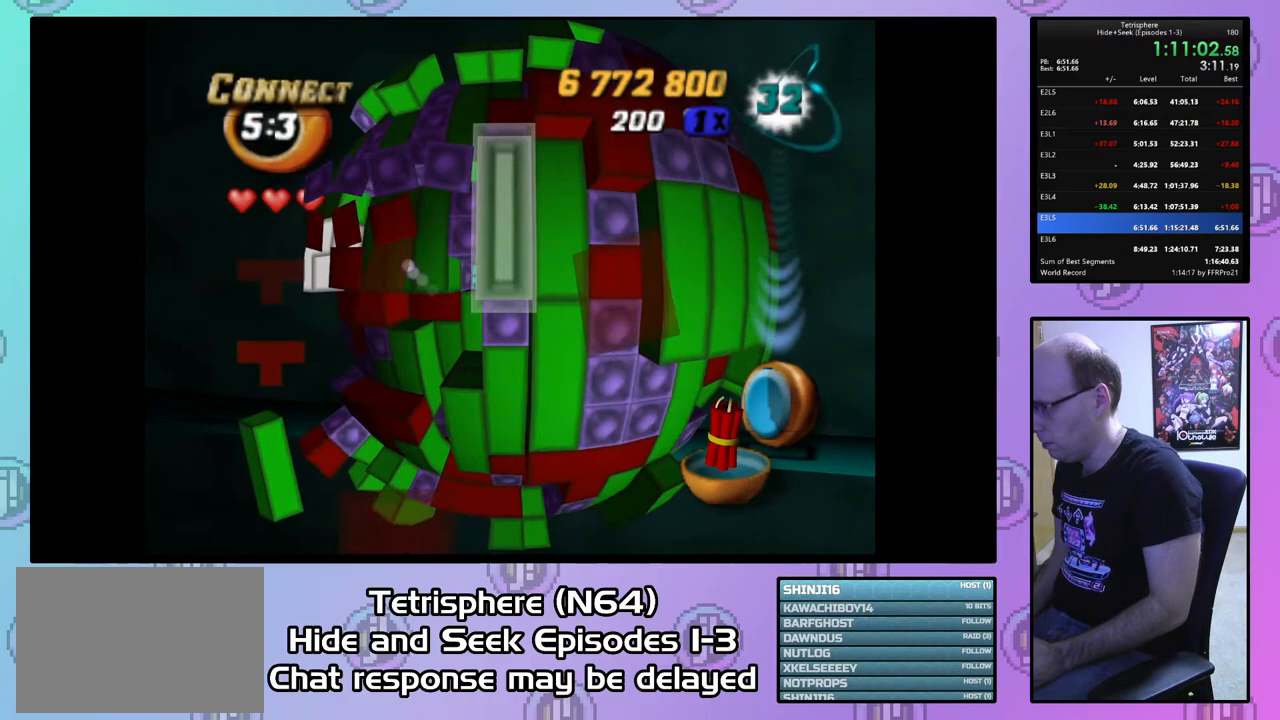
{"buttons": ["DPAD_LEFT"], "right_stick": "center", "events": [[100, "SQUARE", "up"], [200, "CIRCLE", "down"], [300, "CIRCLE", "up"], [300, "DPAD_LEFT", "down"], [367, "DPAD_LEFT", "up"], [433, "DPAD_LEFT", "down"]]}
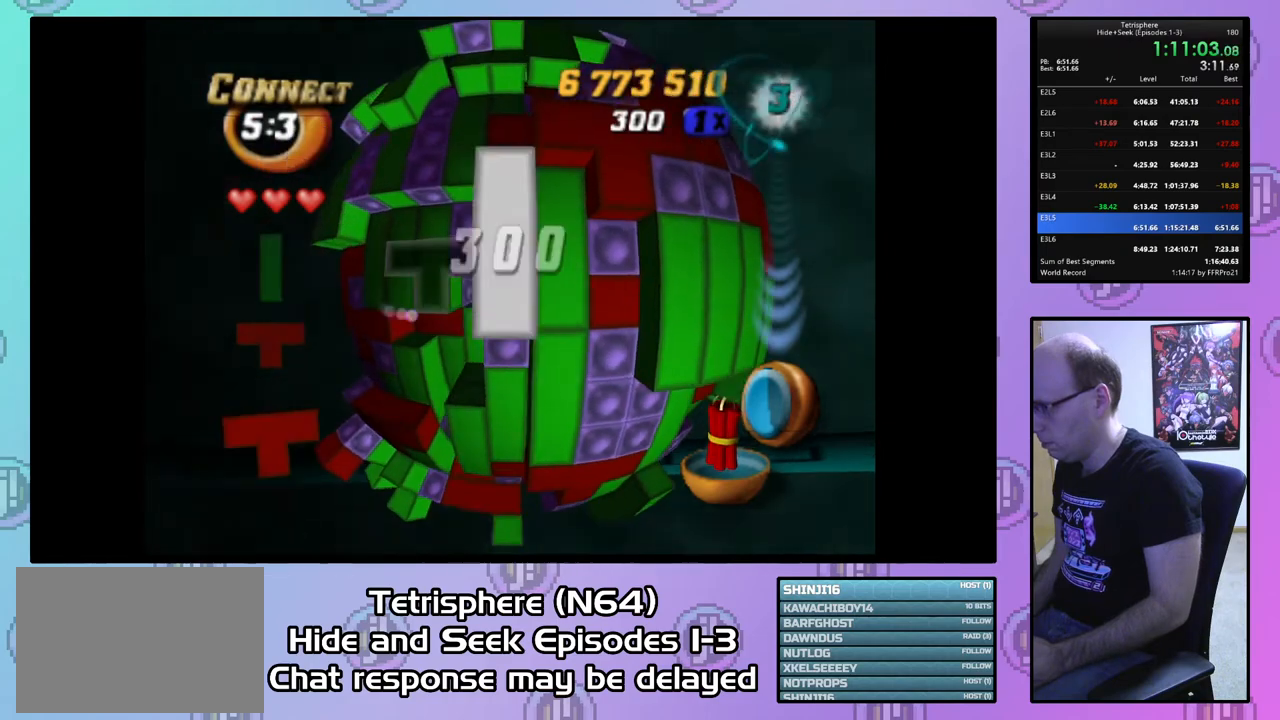
{"buttons": ["DPAD_DOWN"], "right_stick": "center", "events": [[33, "DPAD_LEFT", "up"], [100, "DPAD_LEFT", "down"], [233, "DPAD_LEFT", "up"], [267, "DPAD_LEFT", "down"], [400, "DPAD_LEFT", "up"], [500, "DPAD_DOWN", "down"]]}
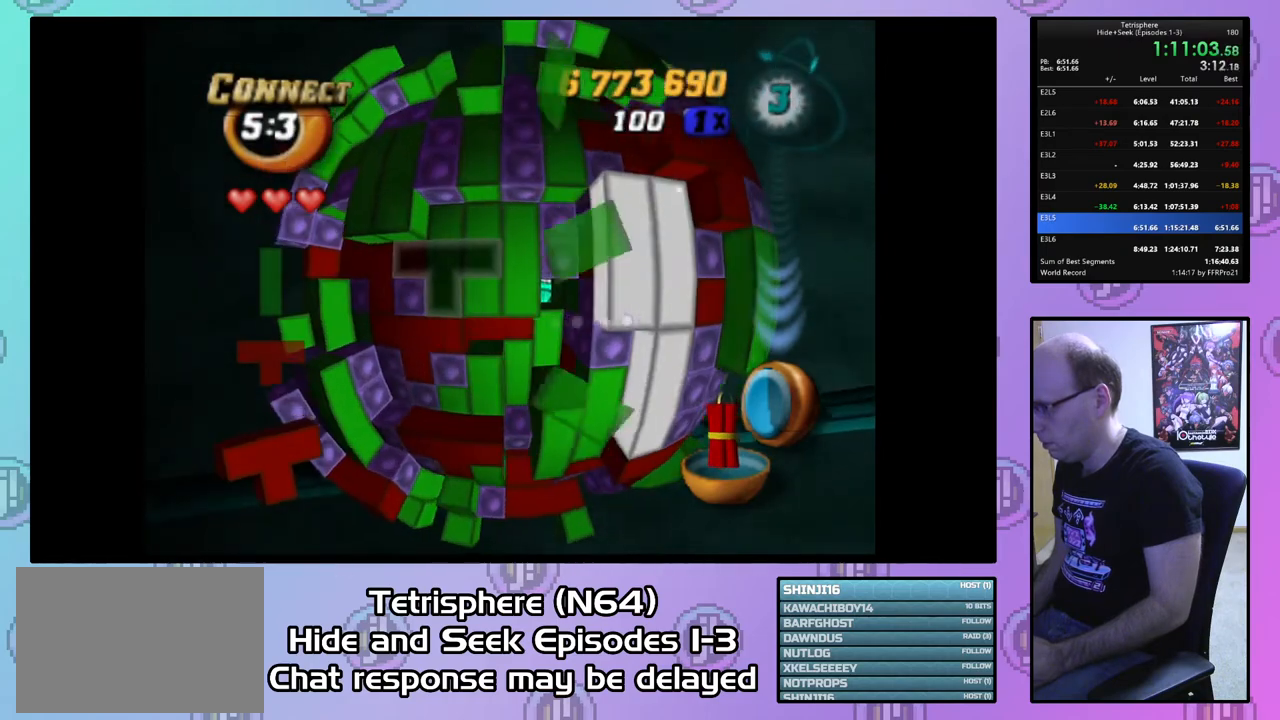
{"buttons": ["CIRCLE"], "right_stick": "center", "events": [[67, "DPAD_DOWN", "up"], [133, "DPAD_DOWN", "down"], [233, "DPAD_DOWN", "up"], [333, "DPAD_LEFT", "down"], [433, "DPAD_LEFT", "up"], [467, "CIRCLE", "down"]]}
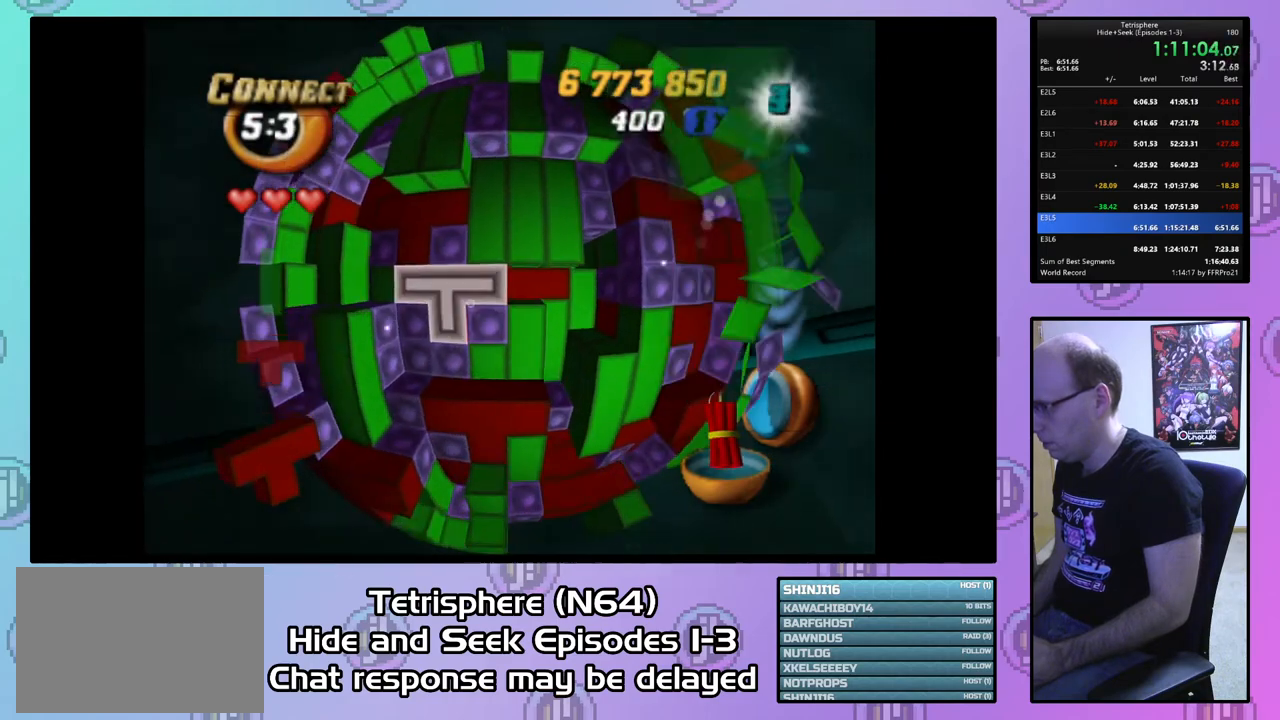
{"buttons": ["DPAD_RIGHT"], "right_stick": "center", "events": [[67, "CIRCLE", "up"], [133, "DPAD_RIGHT", "down"], [200, "DPAD_RIGHT", "up"], [267, "DPAD_RIGHT", "down"], [367, "DPAD_RIGHT", "up"], [433, "DPAD_RIGHT", "down"]]}
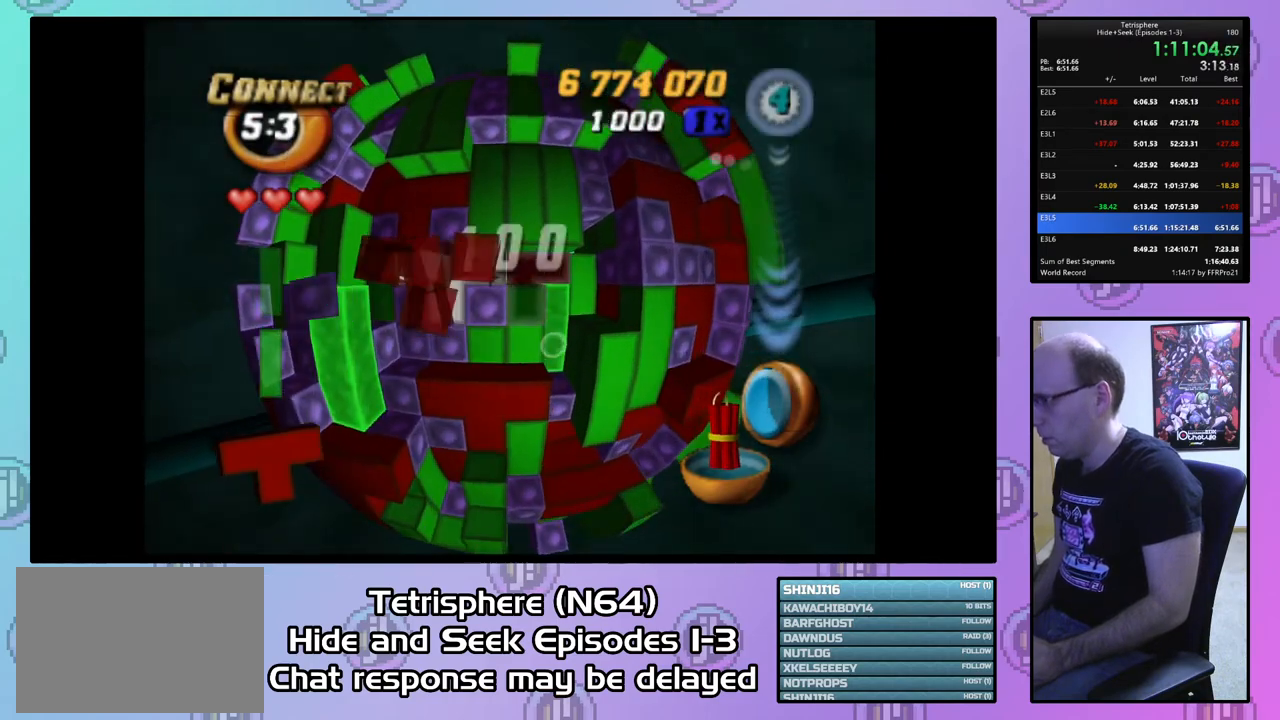
{"buttons": [], "right_stick": "center", "events": [[33, "DPAD_RIGHT", "up"], [100, "DPAD_RIGHT", "down"], [167, "DPAD_RIGHT", "up"], [267, "DPAD_RIGHT", "down"], [367, "DPAD_RIGHT", "up"], [433, "DPAD_RIGHT", "down"], [500, "DPAD_RIGHT", "up"]]}
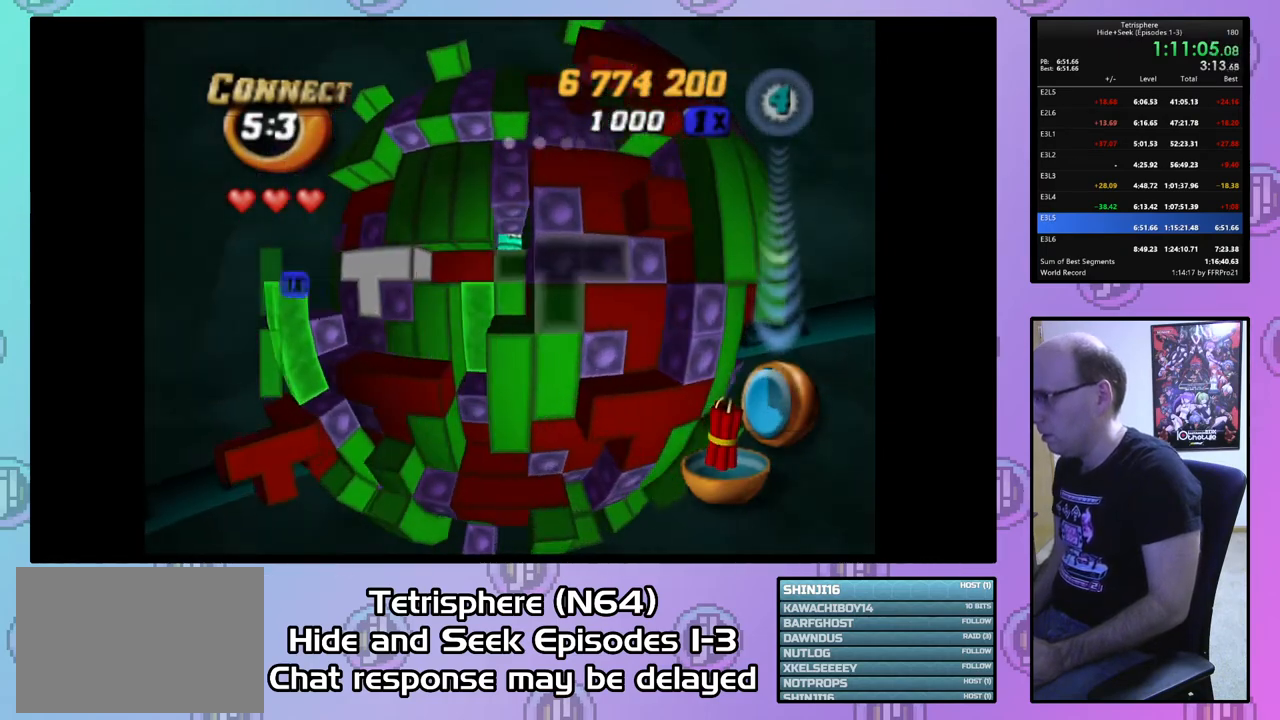
{"buttons": [], "right_stick": "center", "events": [[133, "DPAD_UP", "down"], [200, "DPAD_UP", "up"], [300, "DPAD_UP", "down"], [400, "DPAD_UP", "up"]]}